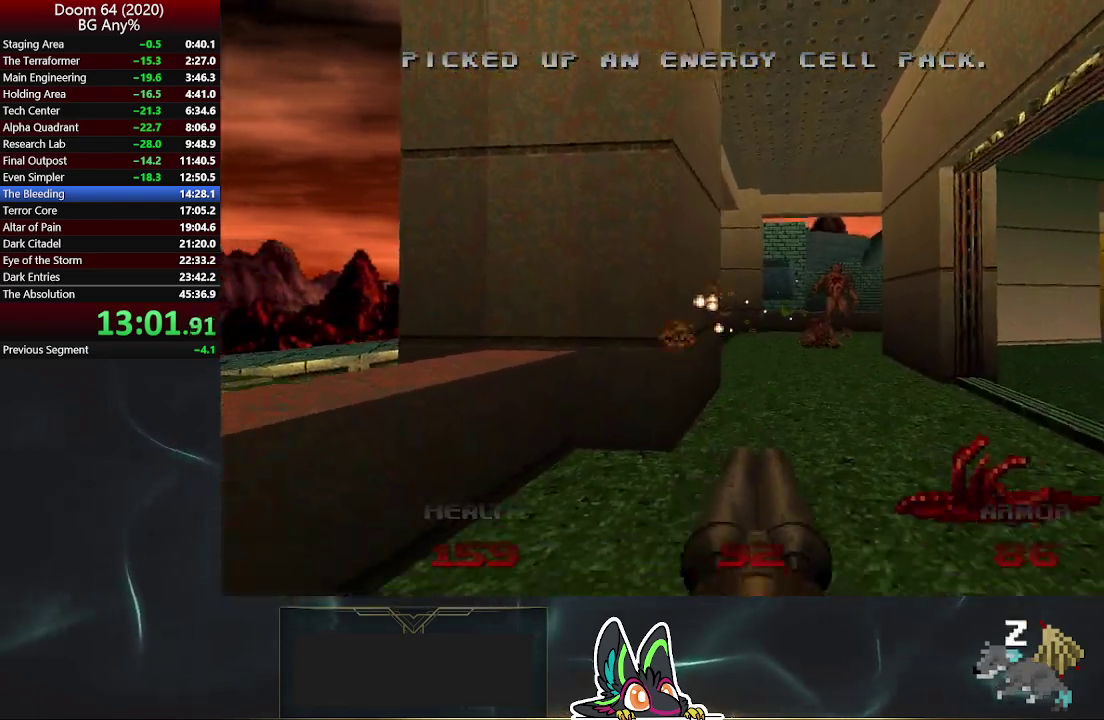
Gameplay with a controller (PlayStation layout); each line is a JSON object with the inputs held at the frame after it. "events" lists button and stick changes between this image and that frame as [ms after this image, input, new state], when the widget could be followed in between.
{"buttons": [], "left_stick": "down-right", "right_stick": "center", "events": [[50, "R2", "up"], [250, "right_stick", "right"], [383, "left_stick", "right"], [467, "left_stick", "down-right"], [467, "right_stick", "center"]]}
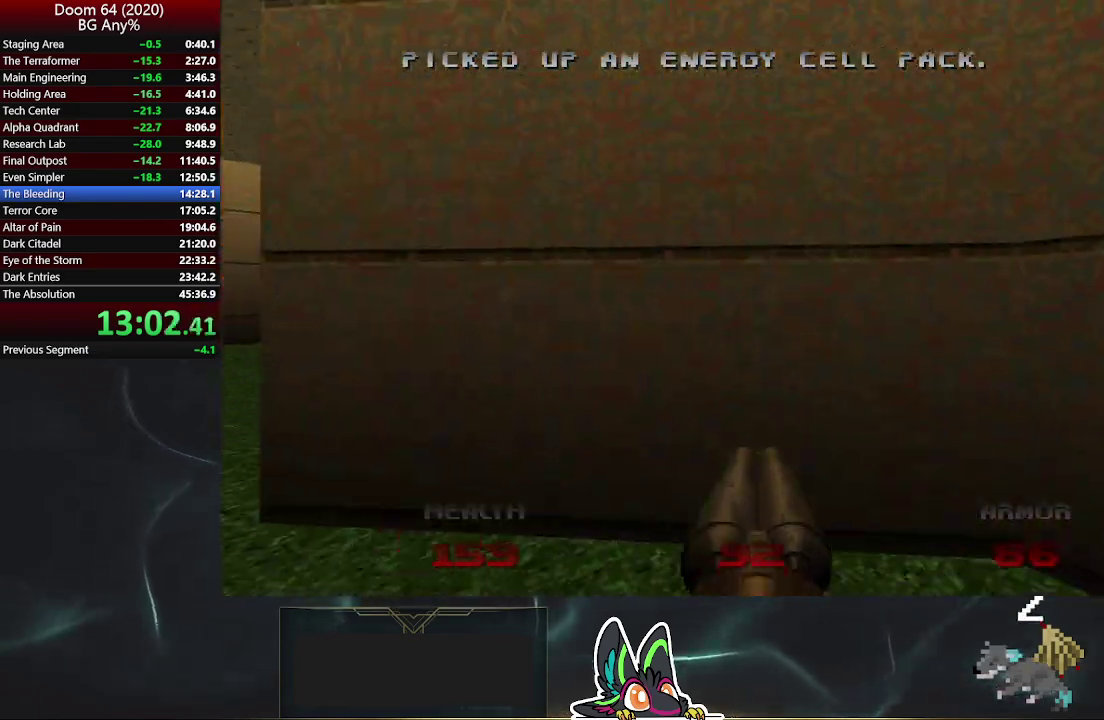
{"buttons": [], "left_stick": "left", "right_stick": "center", "events": [[117, "left_stick", "up-left"], [167, "left_stick", "down-right"], [267, "left_stick", "down"], [333, "left_stick", "down-left"], [383, "left_stick", "up-right"], [467, "left_stick", "left"]]}
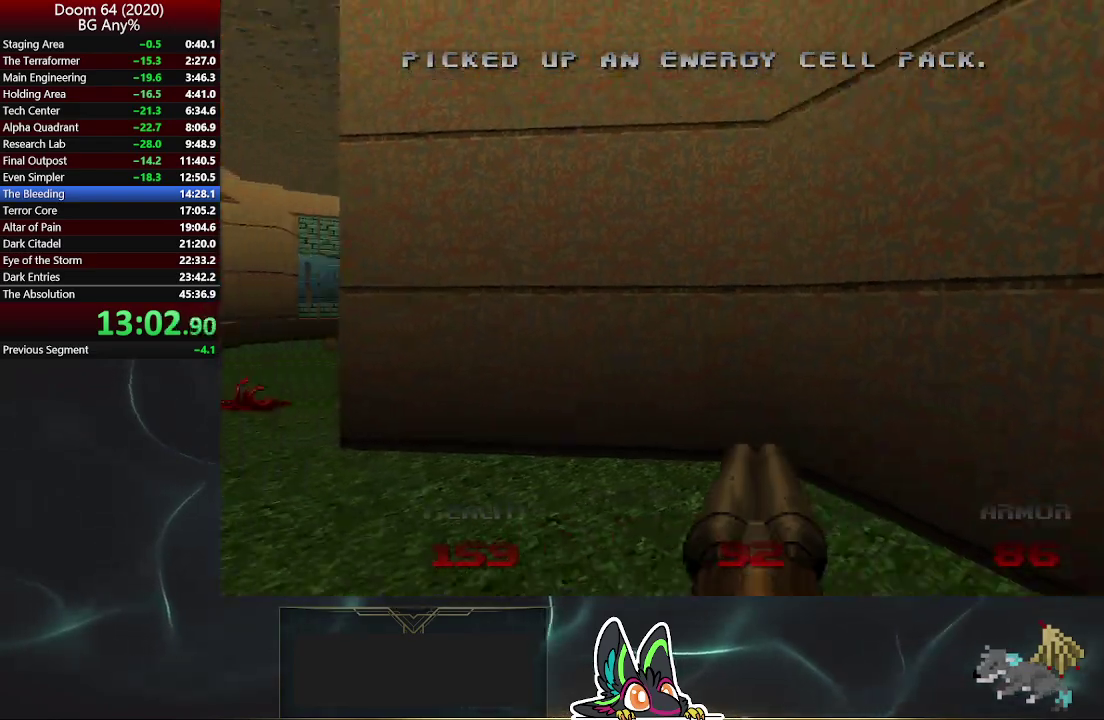
{"buttons": [], "left_stick": "up-left", "right_stick": "center", "events": [[100, "right_stick", "left"], [133, "left_stick", "up-left"], [200, "right_stick", "center"]]}
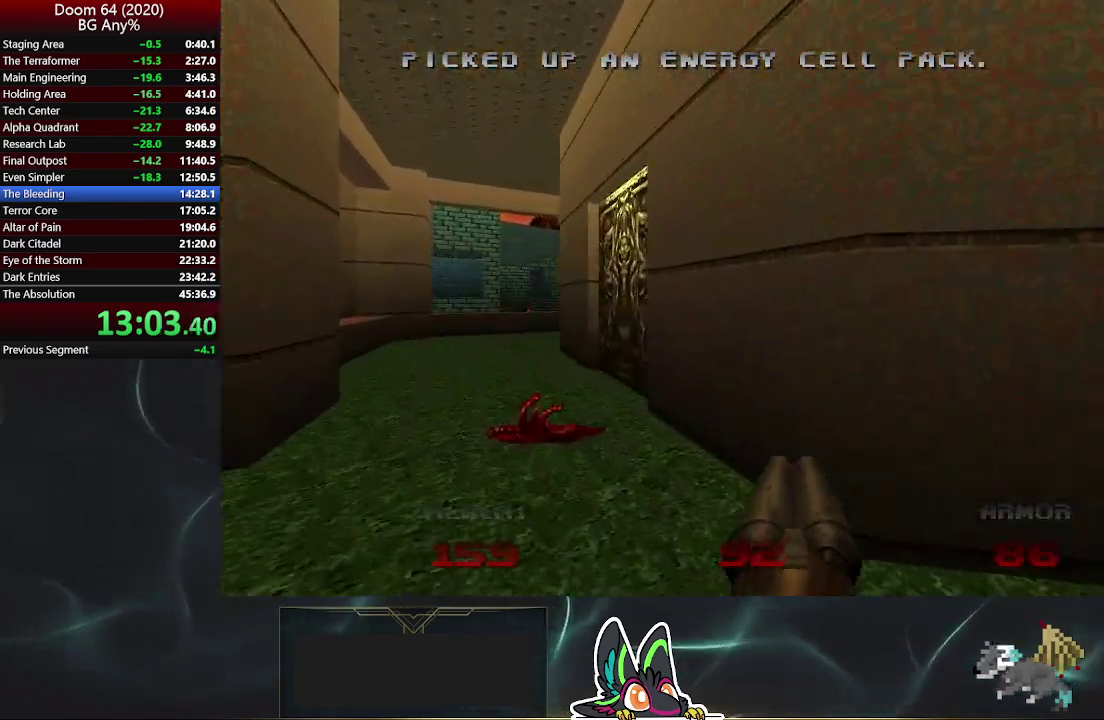
{"buttons": ["L2"], "left_stick": "up", "right_stick": "right", "events": [[83, "left_stick", "up"], [283, "right_stick", "right"], [483, "L2", "down"]]}
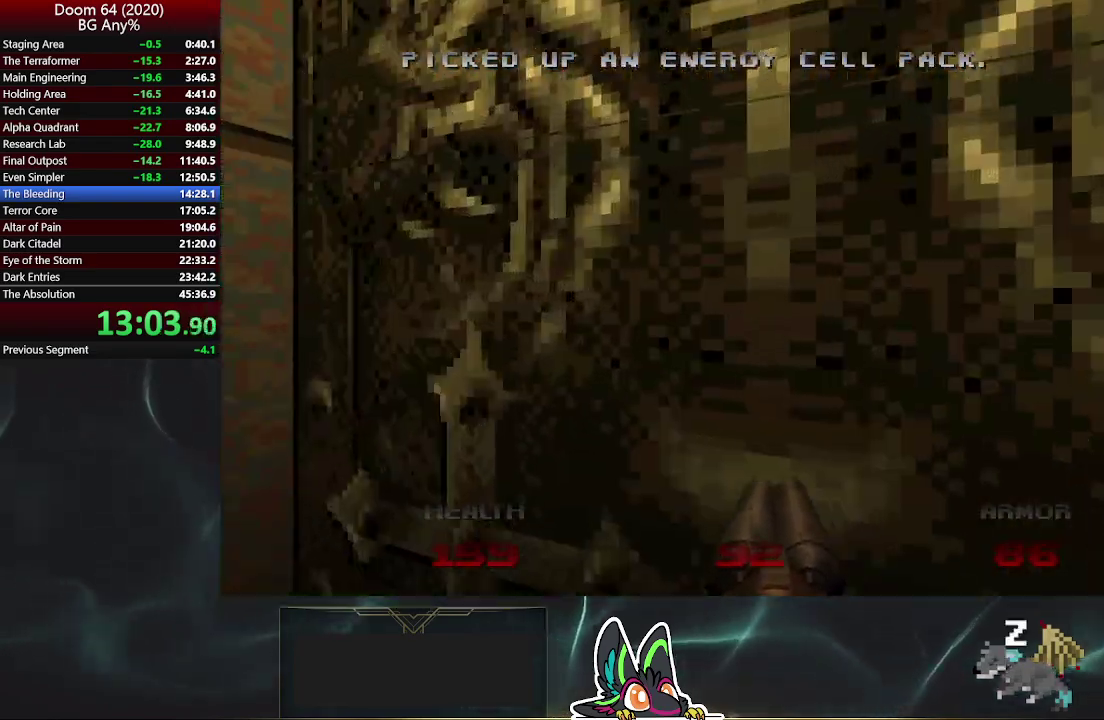
{"buttons": [], "left_stick": "down-left", "right_stick": "center", "events": [[117, "left_stick", "up-left"], [200, "L2", "up"], [333, "left_stick", "left"], [433, "right_stick", "center"], [483, "left_stick", "down-left"]]}
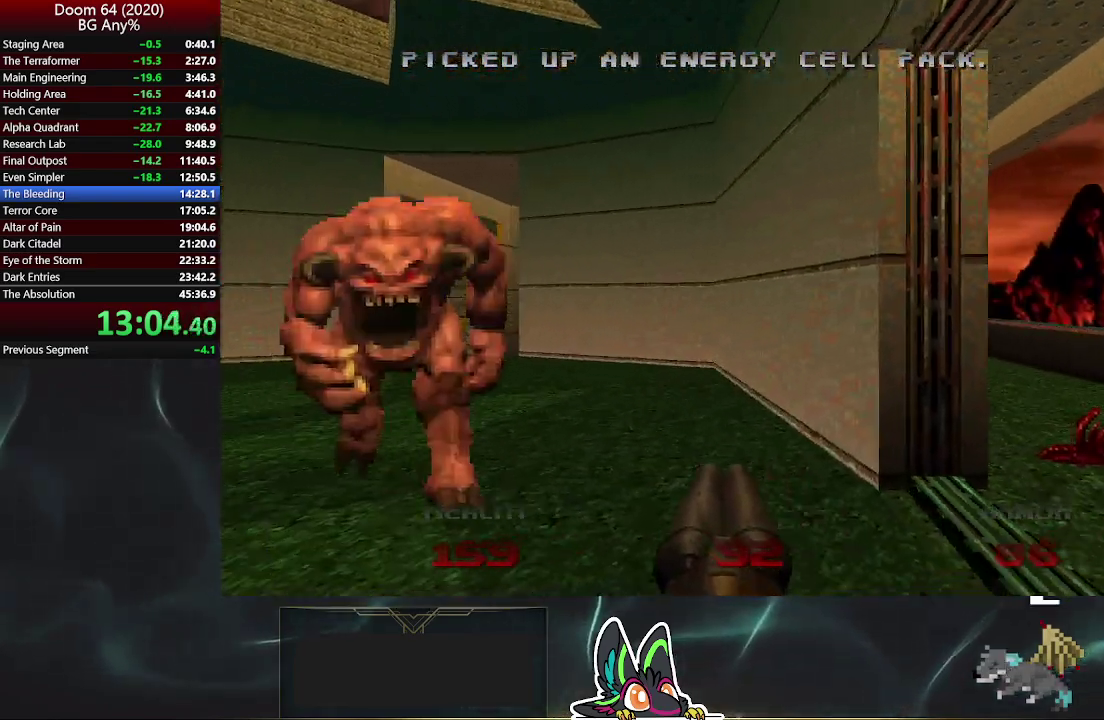
{"buttons": [], "left_stick": "center", "right_stick": "center", "events": [[167, "left_stick", "down"], [333, "left_stick", "down-right"], [383, "right_stick", "right"], [467, "left_stick", "center"], [500, "right_stick", "center"]]}
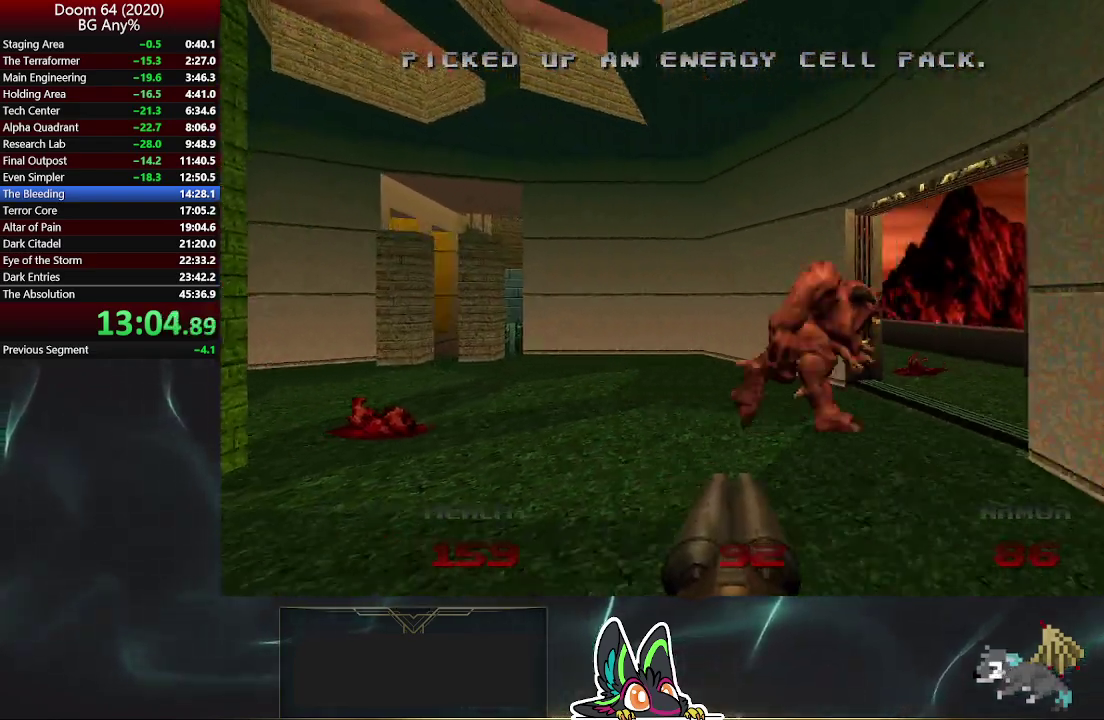
{"buttons": [], "left_stick": "left", "right_stick": "center", "events": [[133, "left_stick", "up-right"], [367, "R2", "down"], [417, "left_stick", "left"], [500, "R2", "up"]]}
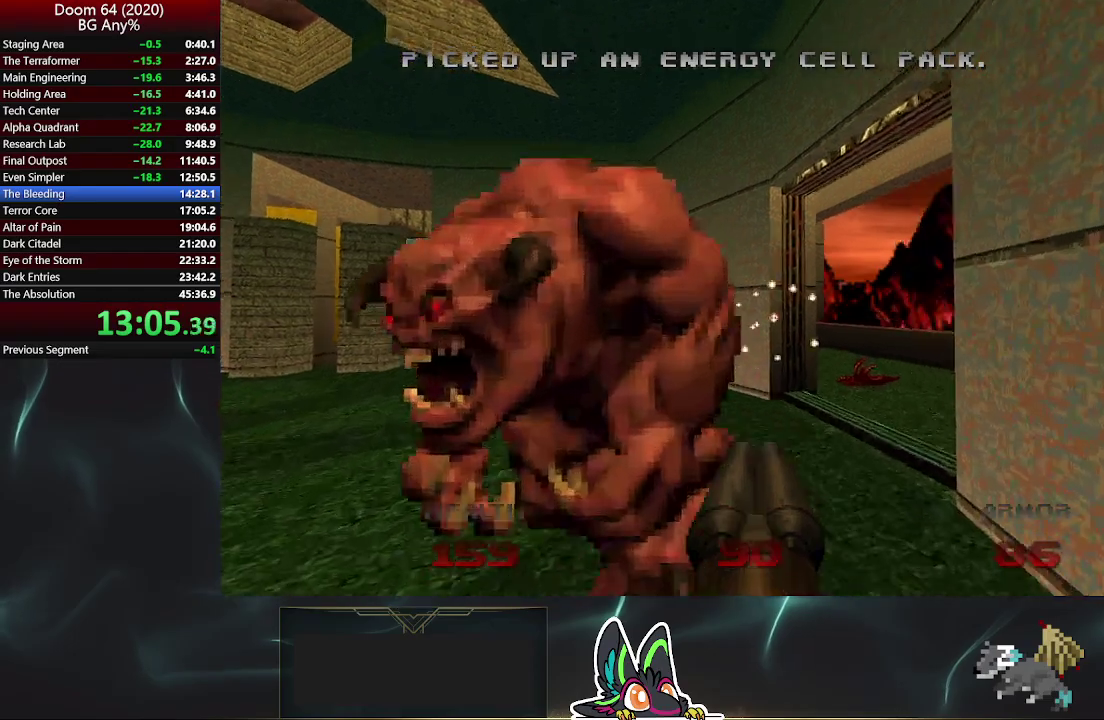
{"buttons": [], "left_stick": "down", "right_stick": "right", "events": [[167, "right_stick", "up-left"], [217, "left_stick", "up-left"], [267, "right_stick", "center"], [300, "left_stick", "up"], [417, "left_stick", "down"], [417, "right_stick", "right"]]}
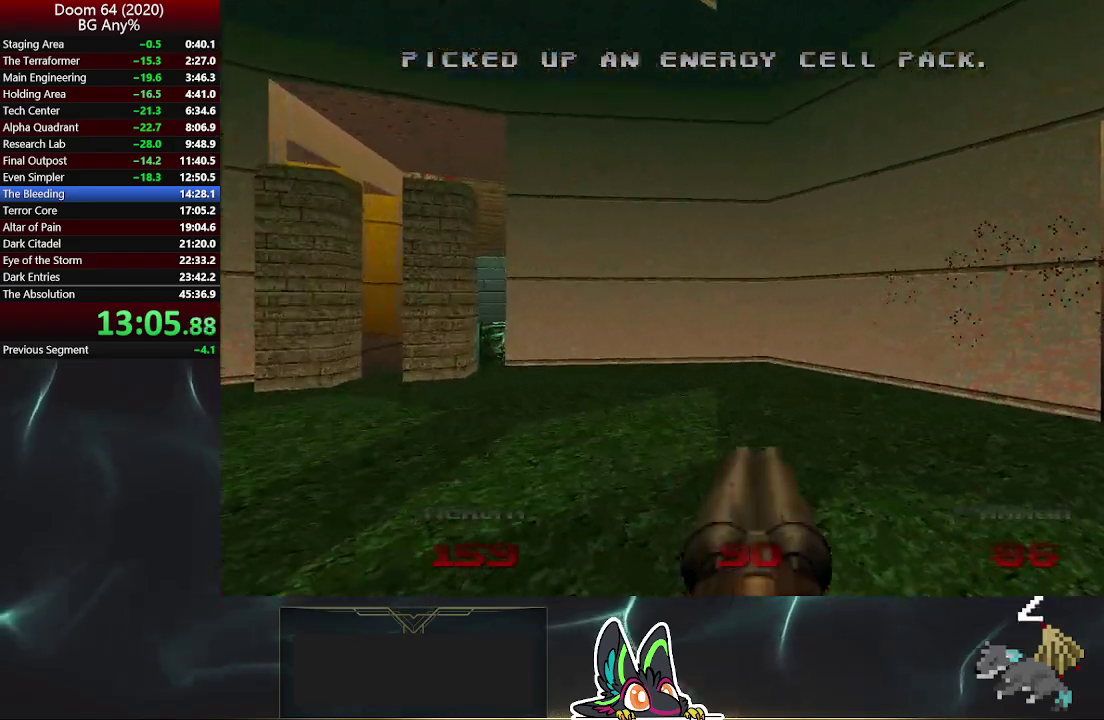
{"buttons": ["R2"], "left_stick": "center", "right_stick": "up-left"}
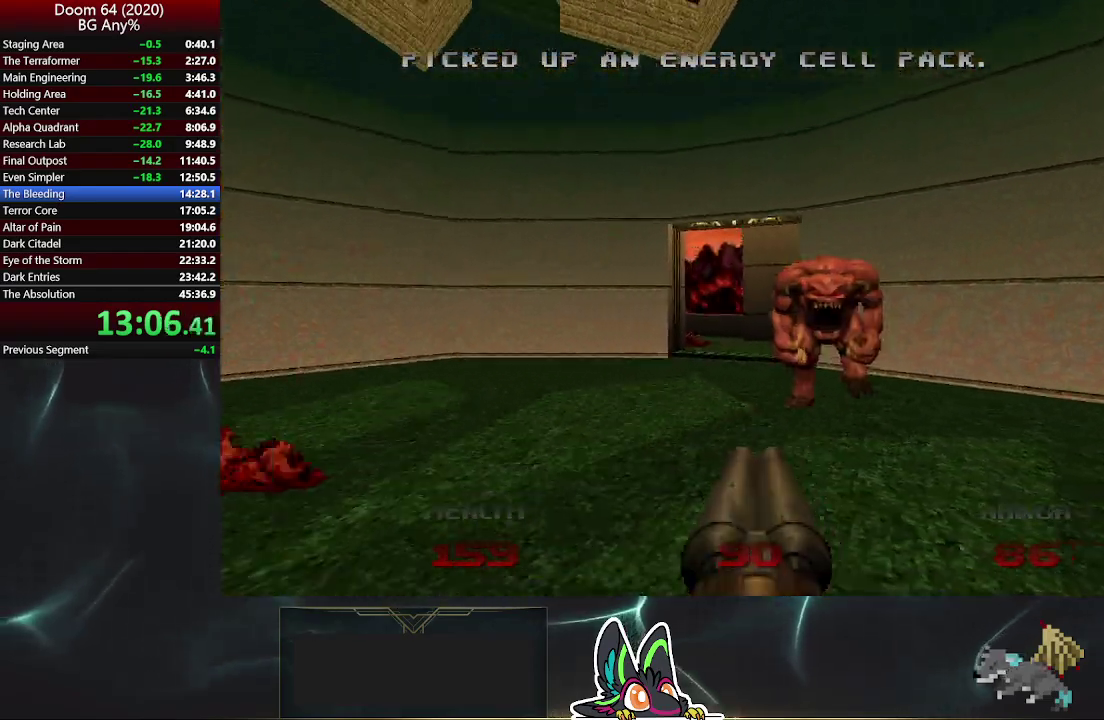
{"buttons": ["R2"], "left_stick": "center", "right_stick": "center"}
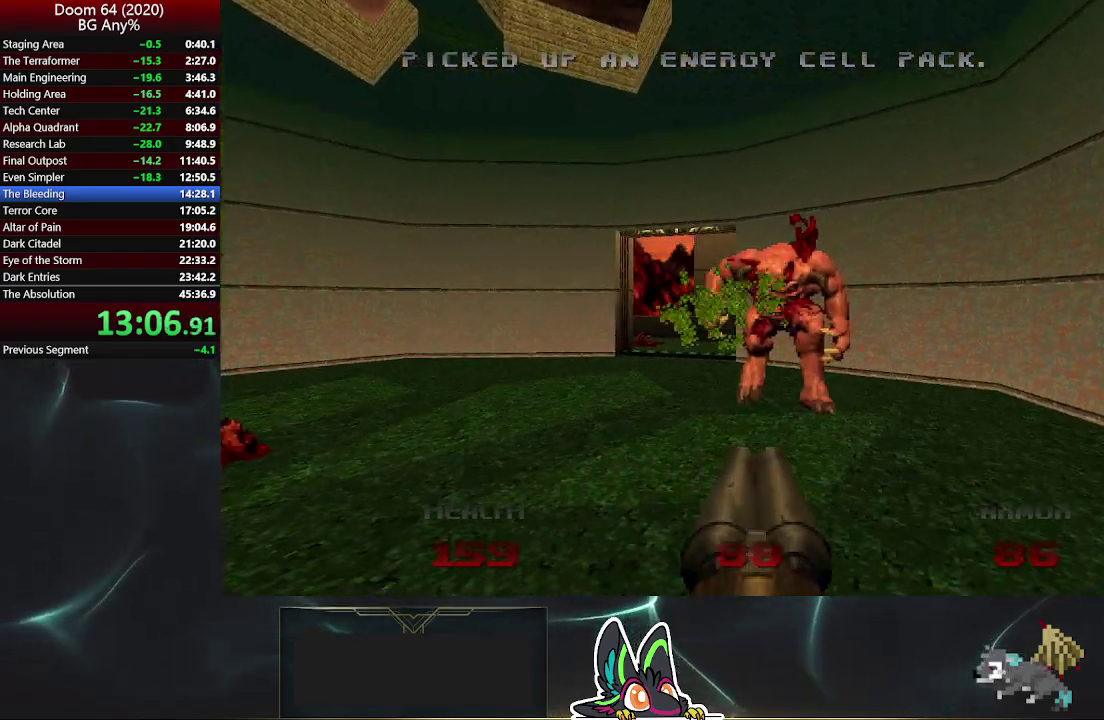
{"buttons": [], "left_stick": "up-right", "right_stick": "up-left", "events": [[50, "R2", "up"], [50, "left_stick", "up"], [83, "right_stick", "left"], [133, "left_stick", "up-right"], [467, "right_stick", "up-left"]]}
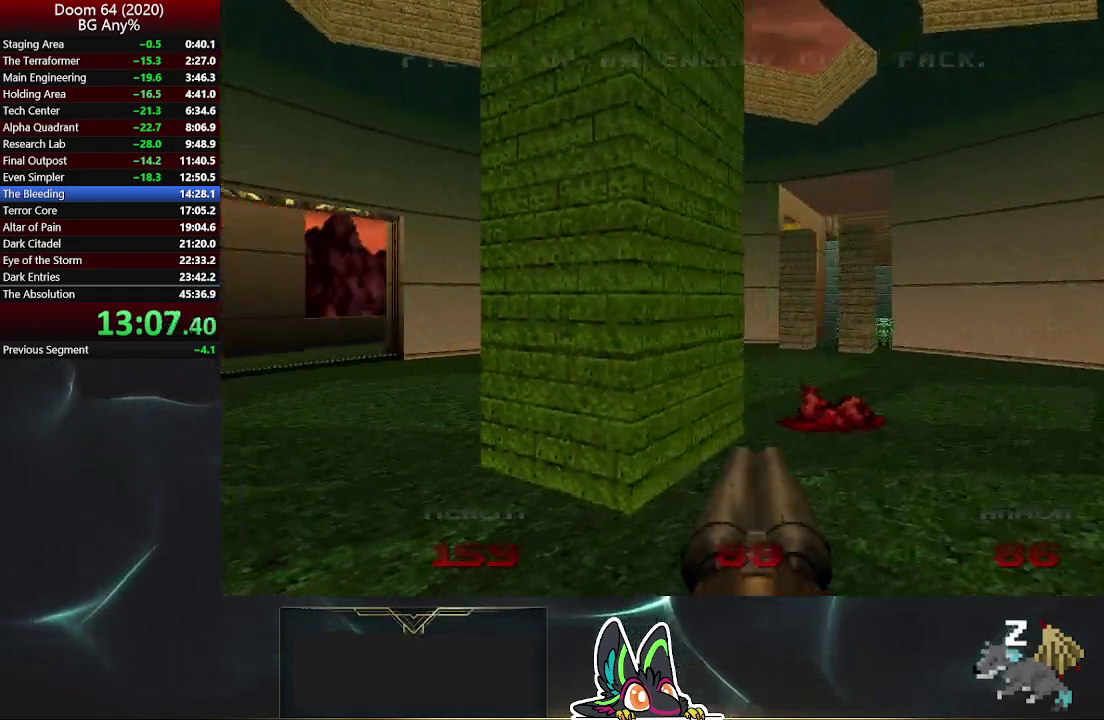
{"buttons": [], "left_stick": "up-right", "right_stick": "center", "events": [[50, "right_stick", "center"], [100, "left_stick", "up"], [500, "left_stick", "up-right"]]}
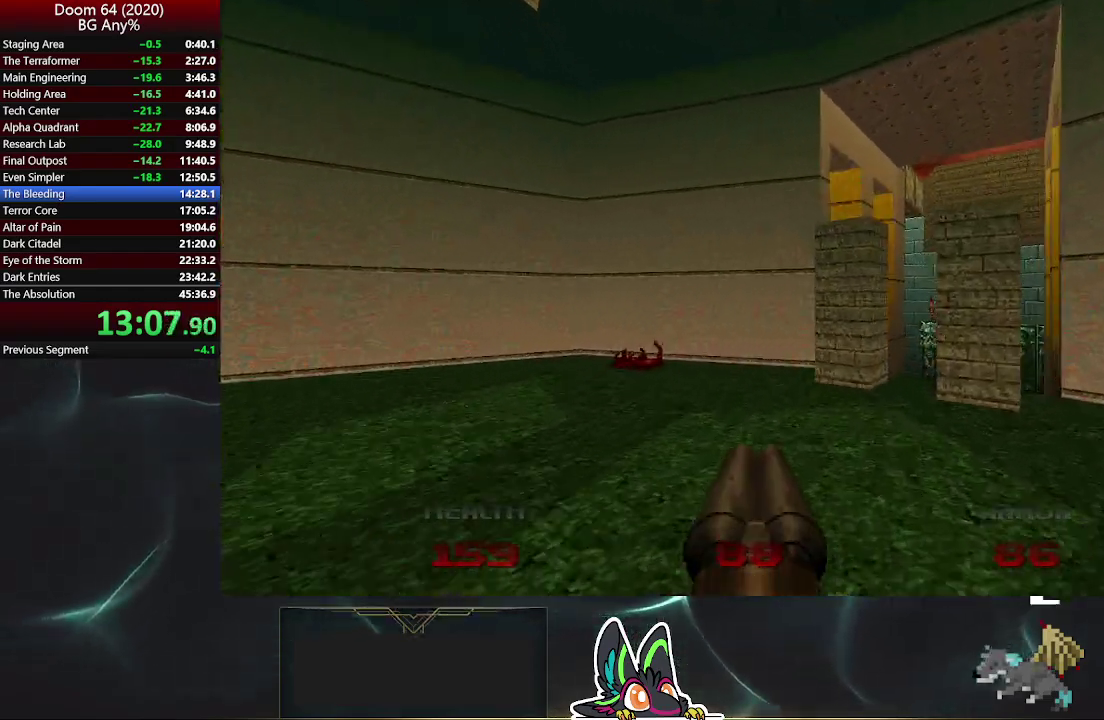
{"buttons": [], "left_stick": "up-right", "right_stick": "center", "events": [[133, "right_stick", "down-right"], [217, "right_stick", "center"]]}
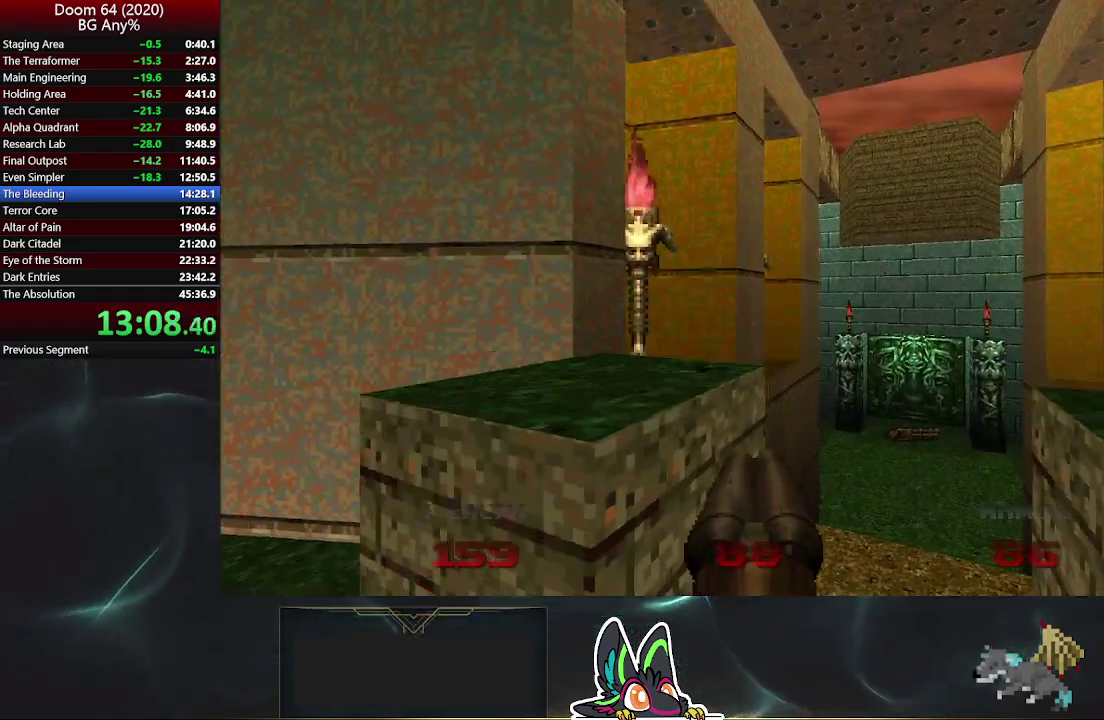
{"buttons": [], "left_stick": "up-right", "right_stick": "center", "events": [[133, "left_stick", "up"], [250, "left_stick", "up-right"]]}
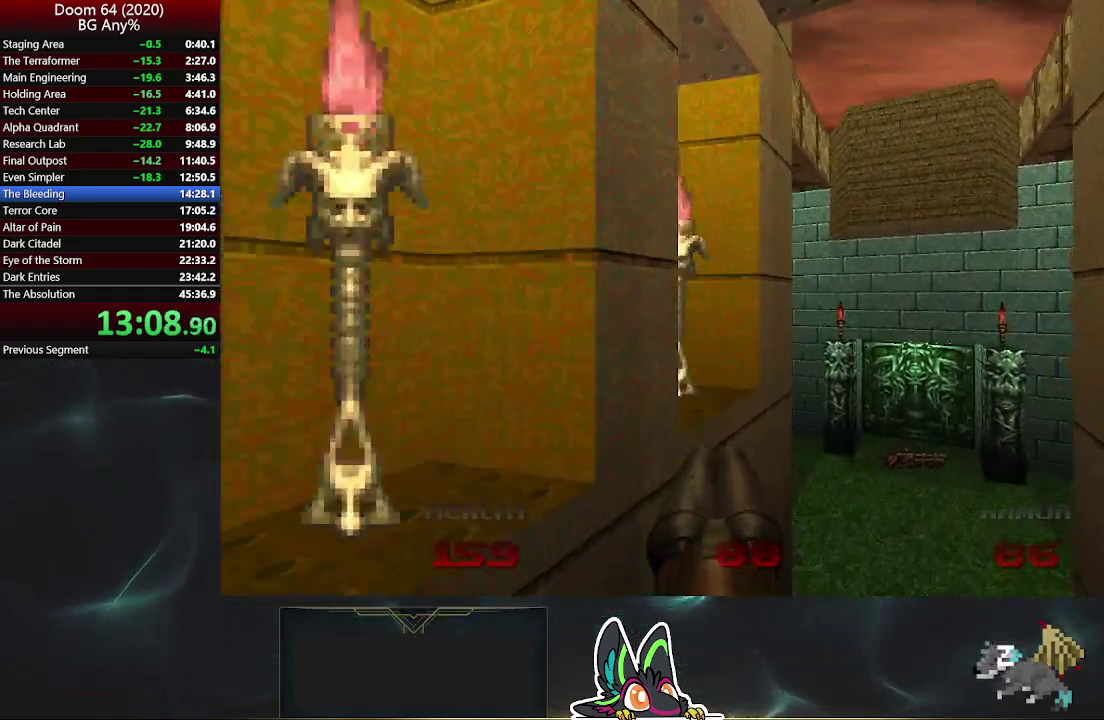
{"buttons": [], "left_stick": "up", "right_stick": "center", "events": [[500, "left_stick", "up"]]}
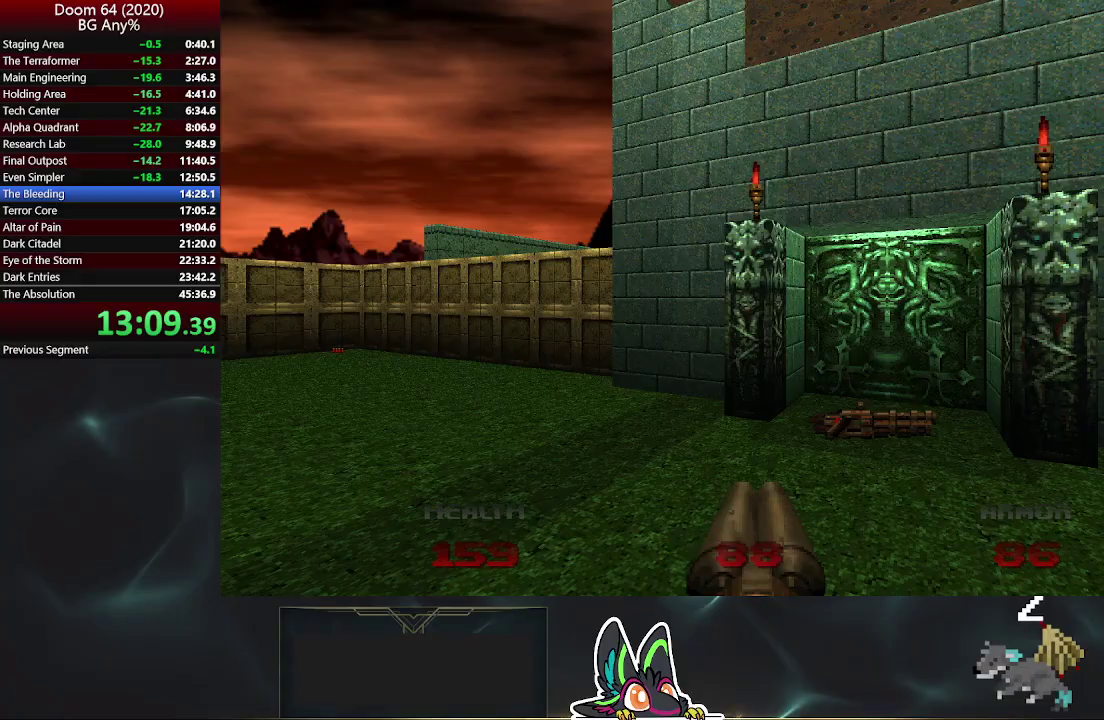
{"buttons": [], "left_stick": "up", "right_stick": "center", "events": [[350, "right_stick", "down-right"], [467, "right_stick", "center"]]}
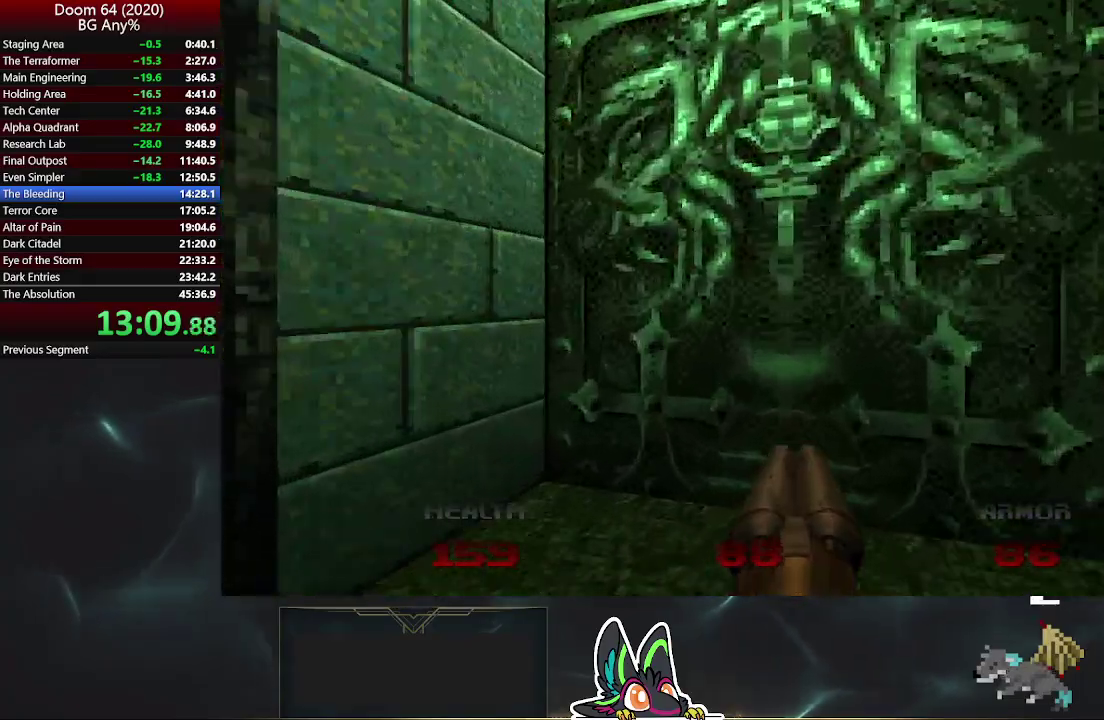
{"buttons": [], "left_stick": "up-right", "right_stick": "center", "events": [[83, "L2", "down"], [217, "left_stick", "up-right"], [250, "L2", "up"]]}
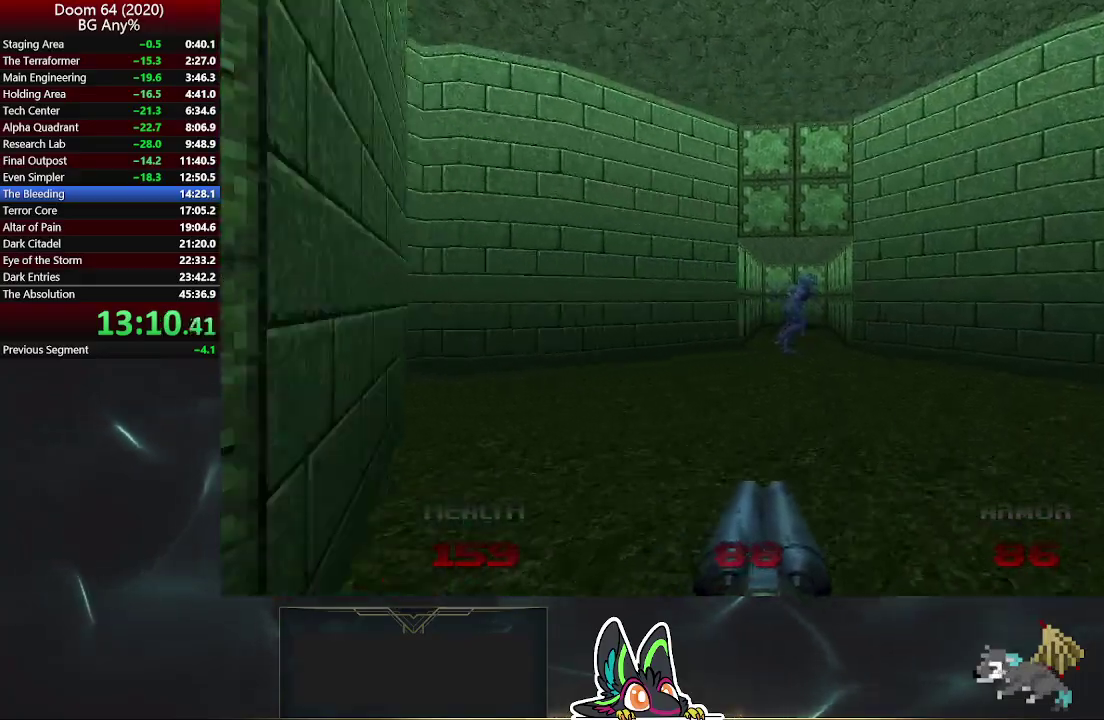
{"buttons": ["R2"], "left_stick": "right", "right_stick": "center", "events": [[333, "R2", "down"], [500, "left_stick", "right"]]}
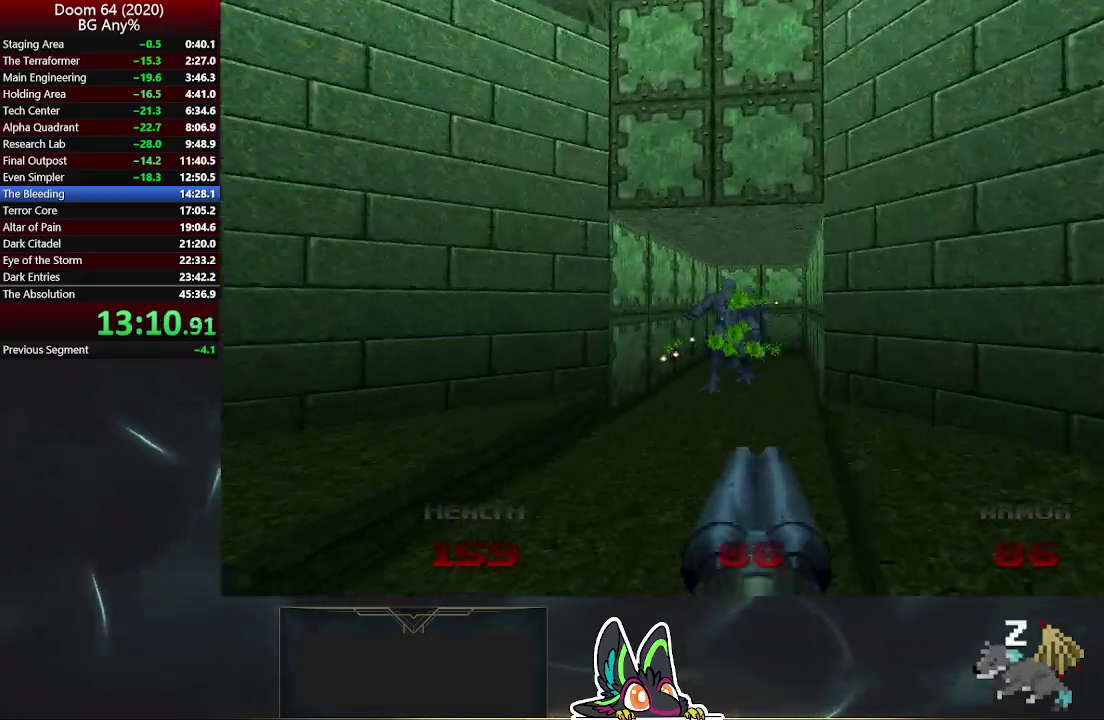
{"buttons": [], "left_stick": "up", "right_stick": "center", "events": [[50, "right_stick", "right"], [83, "R2", "up"], [367, "left_stick", "down-left"], [367, "right_stick", "up-right"], [417, "right_stick", "center"], [500, "left_stick", "up"]]}
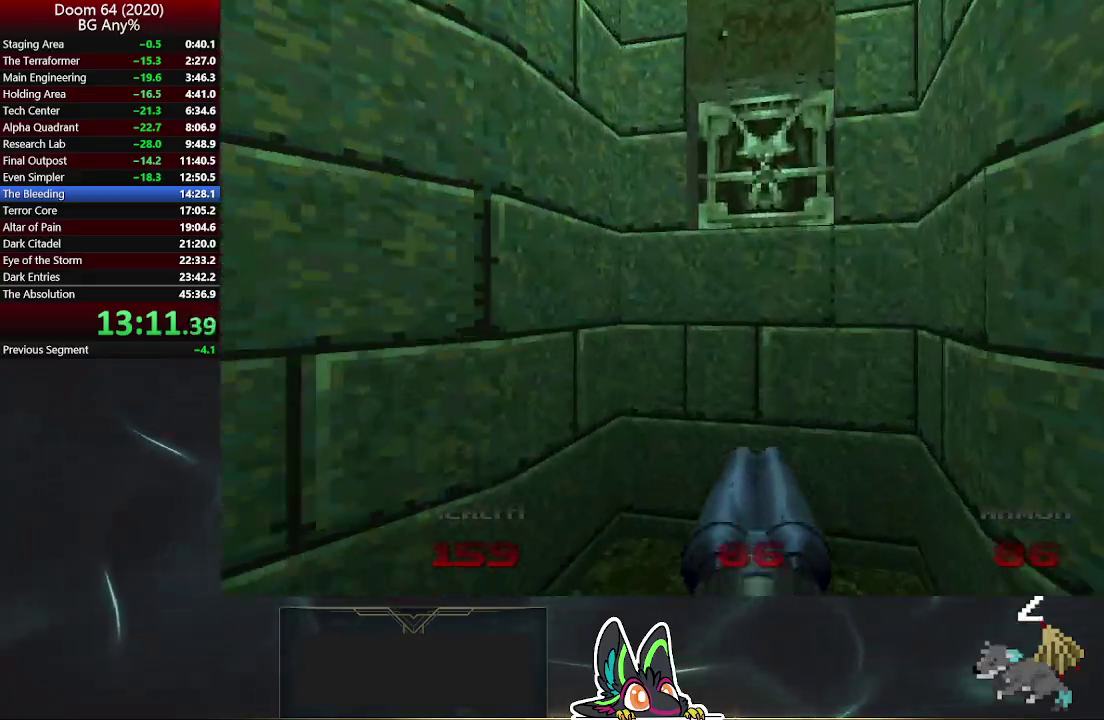
{"buttons": ["L2"], "left_stick": "up-right", "right_stick": "center"}
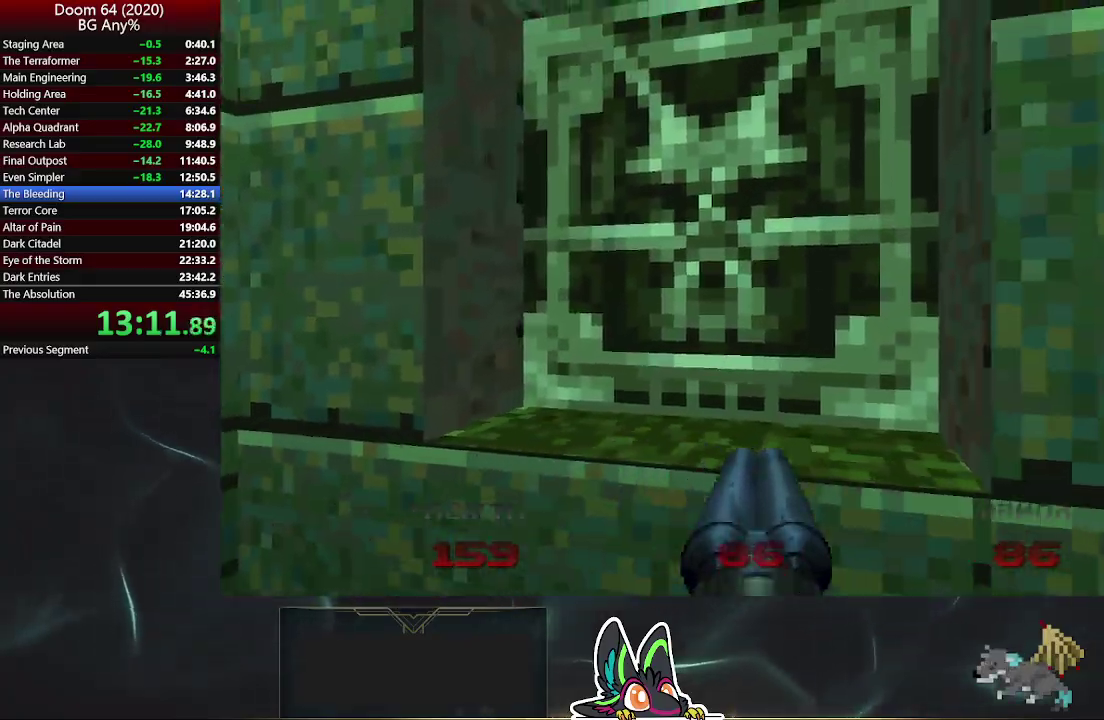
{"buttons": [], "left_stick": "down-left", "right_stick": "left"}
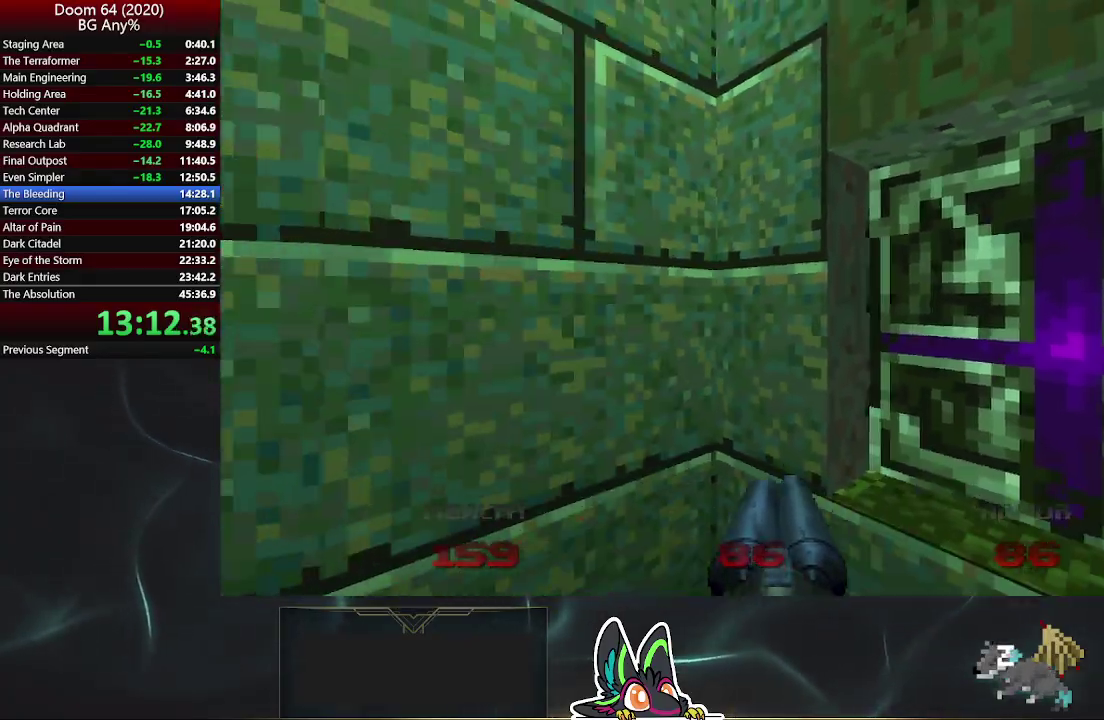
{"buttons": [], "left_stick": "up-left", "right_stick": "center"}
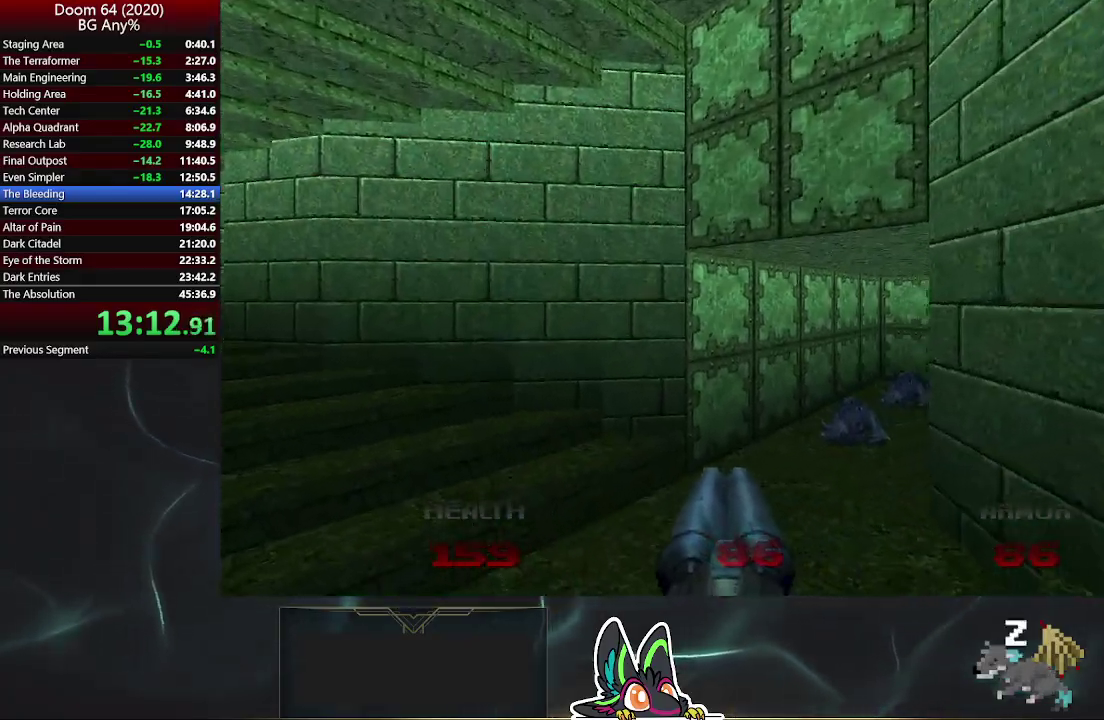
{"buttons": [], "left_stick": "up-left", "right_stick": "left", "events": [[117, "right_stick", "left"], [217, "right_stick", "center"], [433, "right_stick", "left"]]}
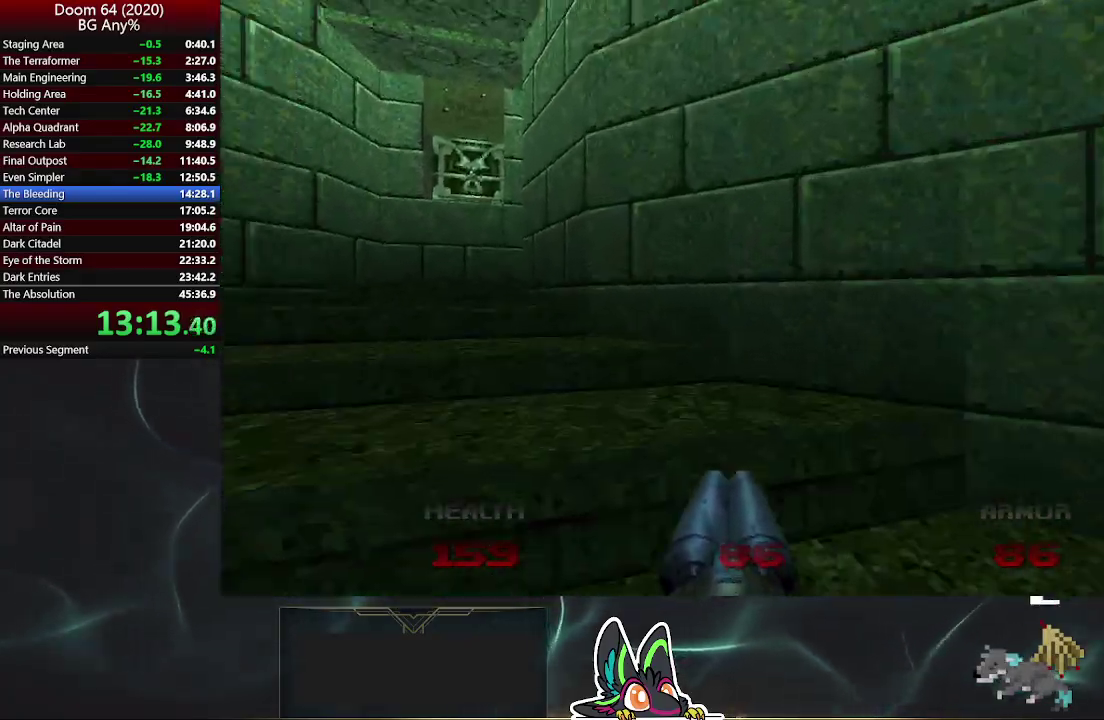
{"buttons": ["L2"], "left_stick": "right", "right_stick": "center", "events": [[17, "right_stick", "center"], [417, "L2", "down"], [433, "left_stick", "up-right"], [500, "left_stick", "right"]]}
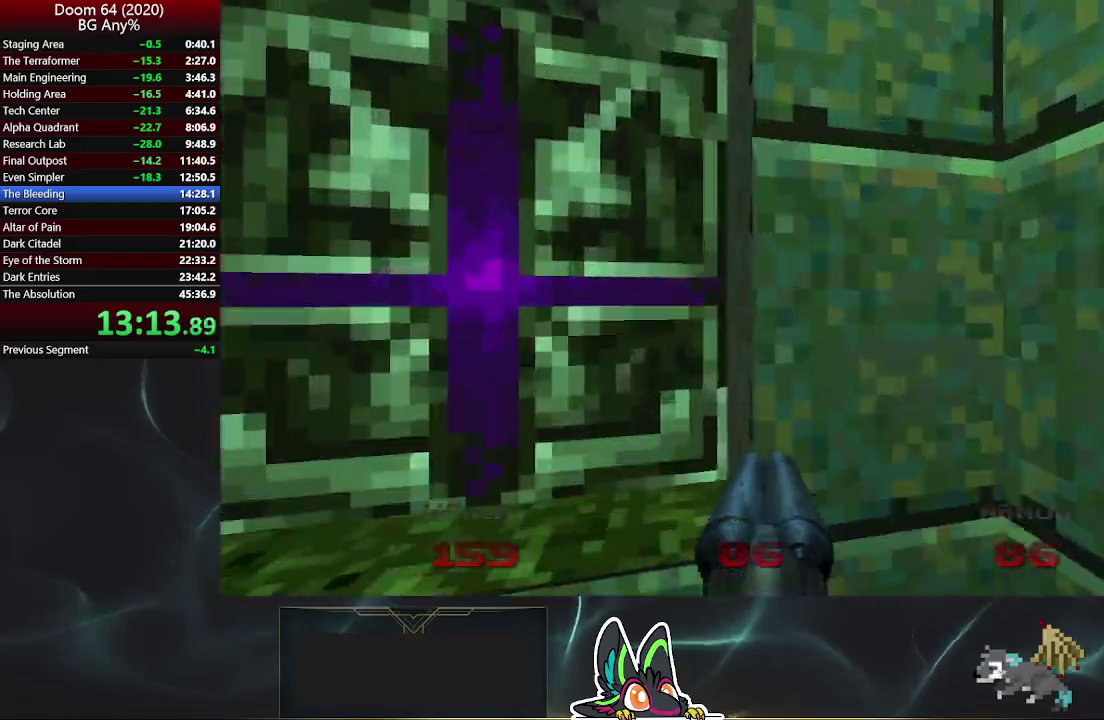
{"buttons": [], "left_stick": "up-right", "right_stick": "center"}
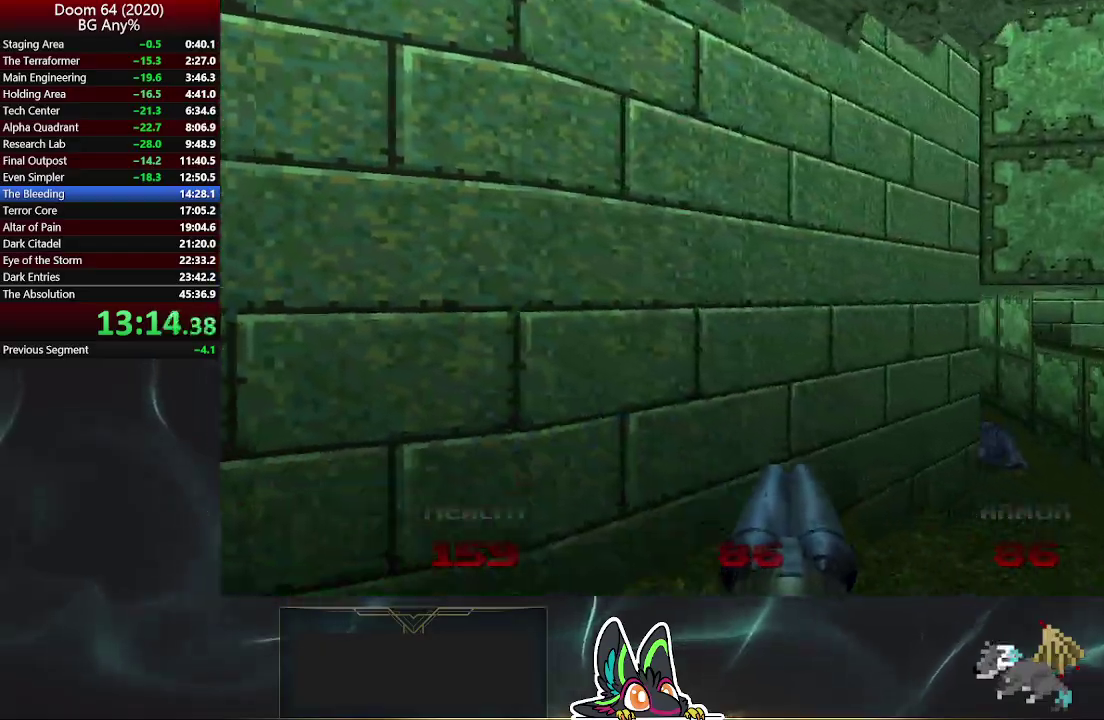
{"buttons": [], "left_stick": "up-right", "right_stick": "center", "events": [[83, "right_stick", "left"], [500, "right_stick", "center"]]}
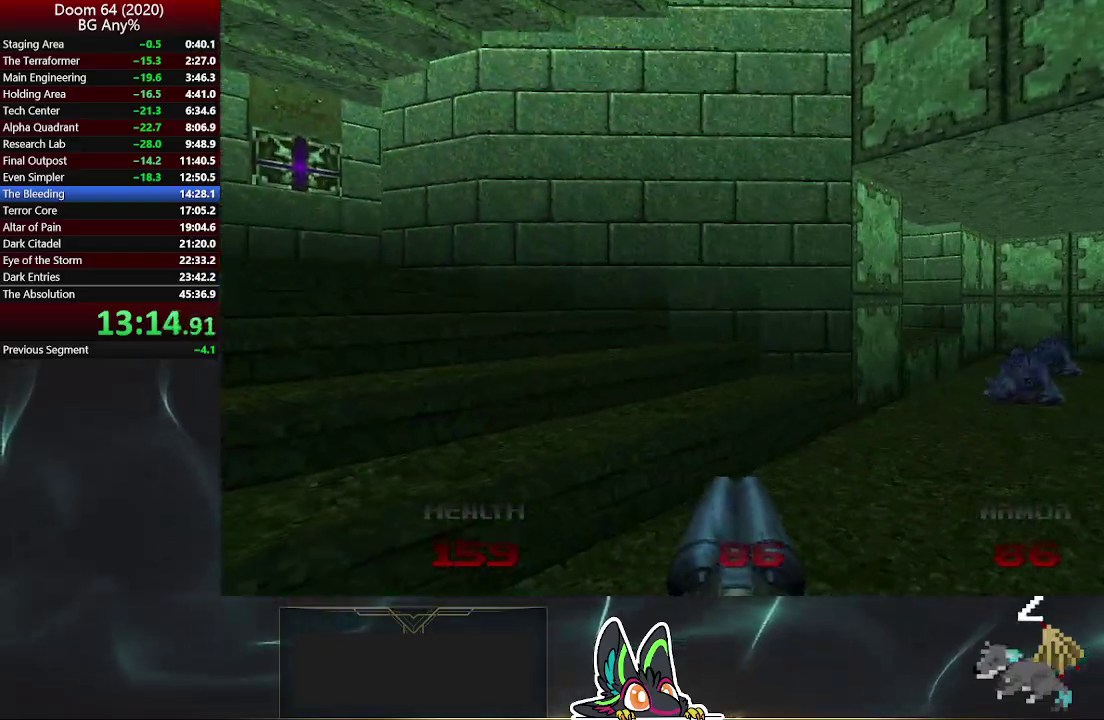
{"buttons": [], "left_stick": "up-right", "right_stick": "center", "events": []}
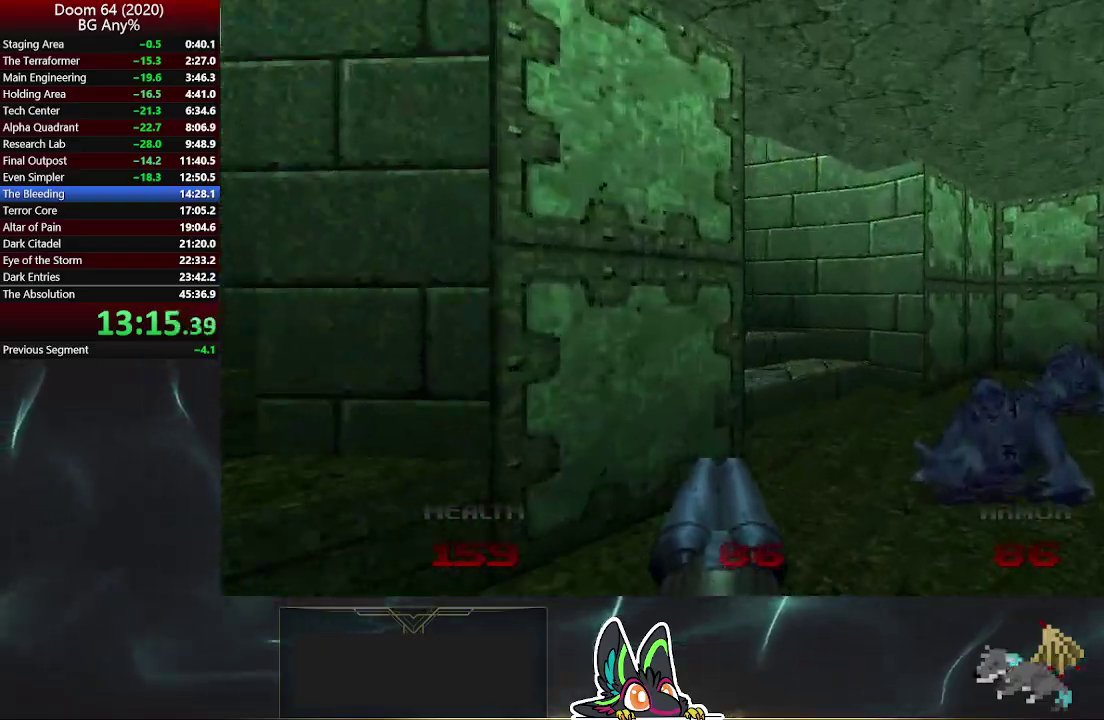
{"buttons": [], "left_stick": "up", "right_stick": "left", "events": [[33, "left_stick", "up"], [83, "right_stick", "left"]]}
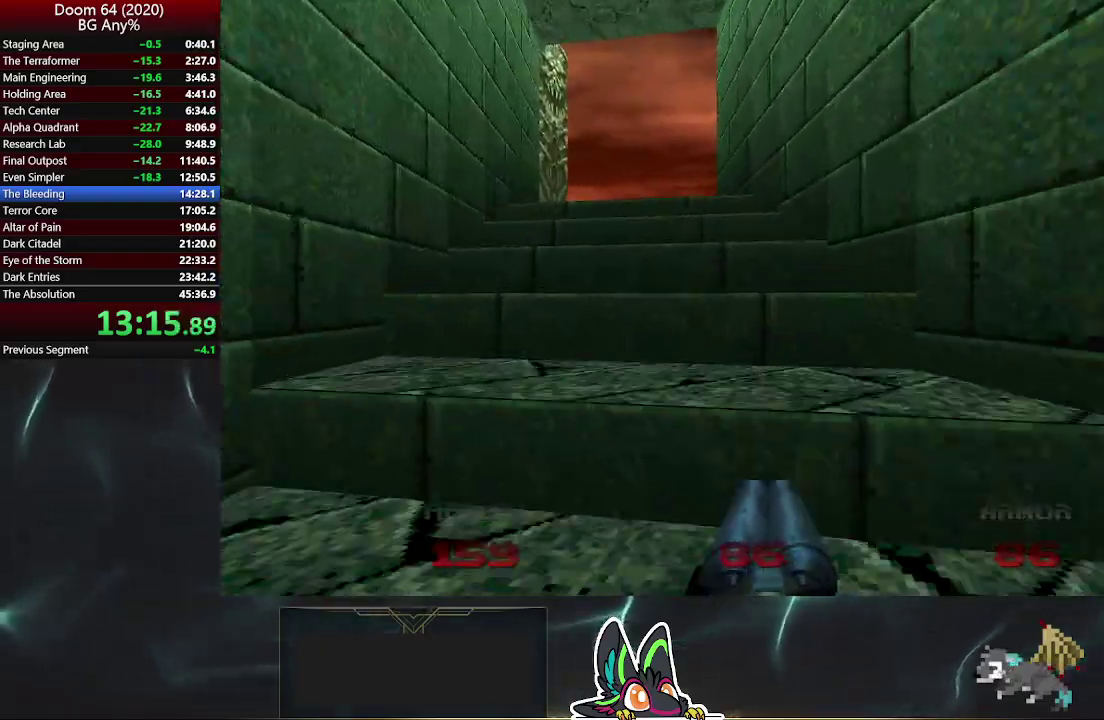
{"buttons": [], "left_stick": "up-right", "right_stick": "left"}
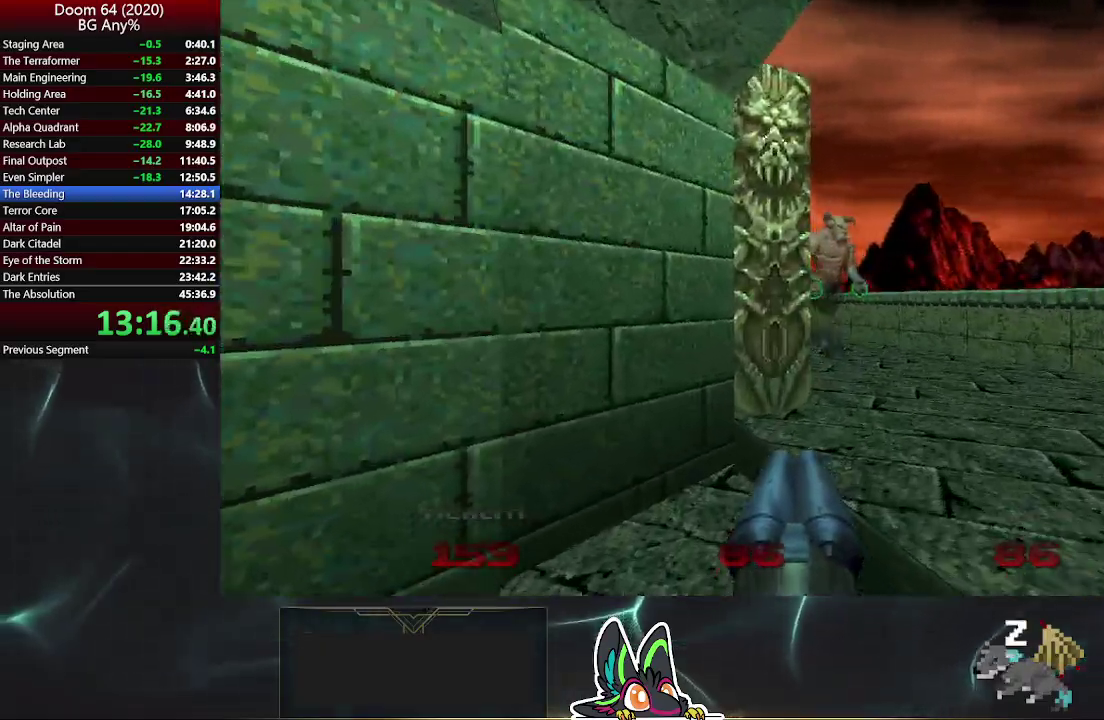
{"buttons": [], "left_stick": "up-right", "right_stick": "left"}